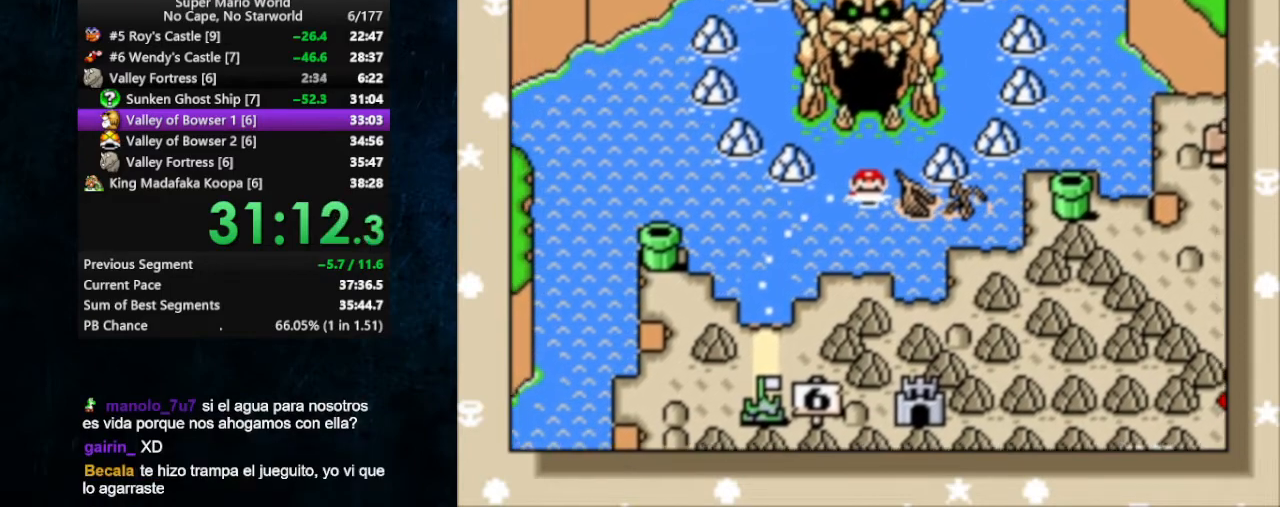
Gameplay with a controller (Nintendo layout); each line is a JSON object with the inputs held at the frame after it. "events" lists button and stick changes between this image and that frame as [ms after this image, input, new state], when the widget could be followed in between. Not read: L1 L3 R1 R3.
{"buttons": ["A"], "events": [[333, "A", "down"]]}
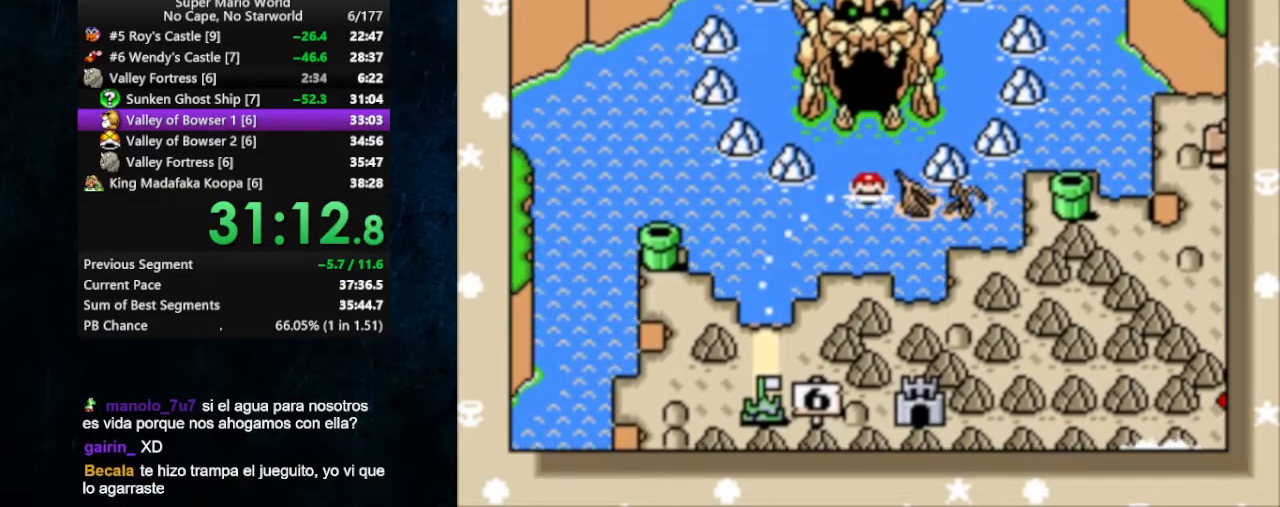
{"buttons": [], "events": [[333, "A", "up"]]}
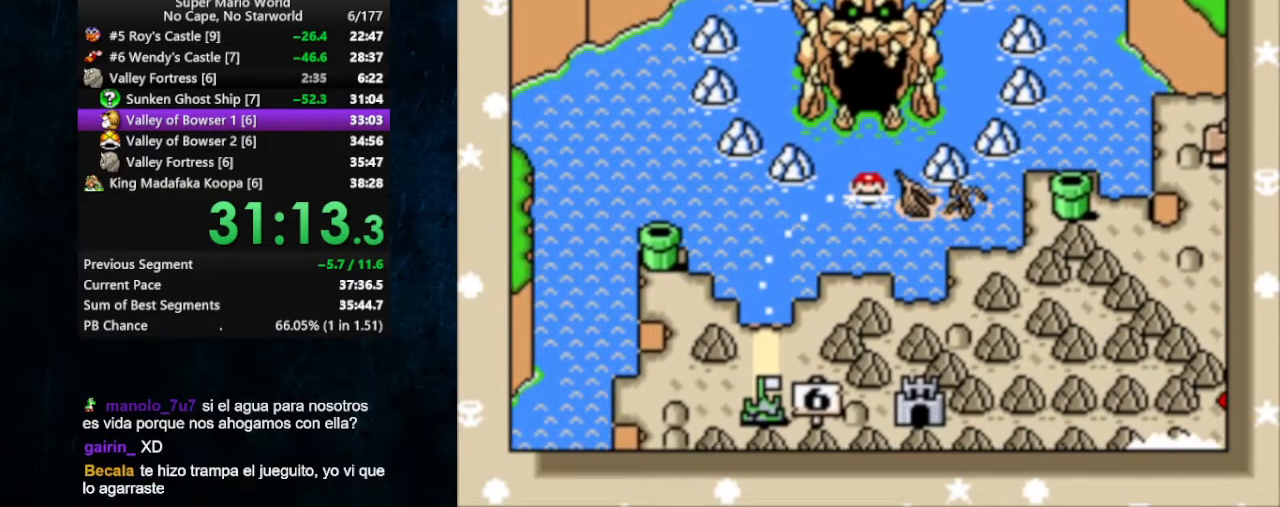
{"buttons": [], "events": []}
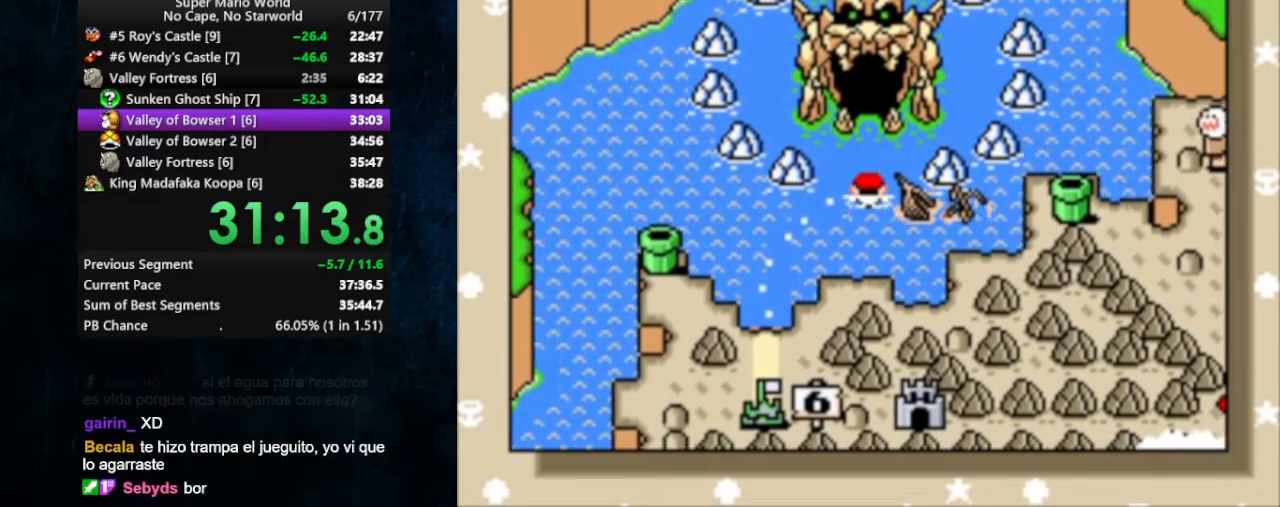
{"buttons": ["A"], "events": [[167, "B", "down"], [233, "A", "down"], [233, "B", "up"], [333, "A", "up"], [333, "B", "down"], [400, "A", "down"], [400, "B", "up"]]}
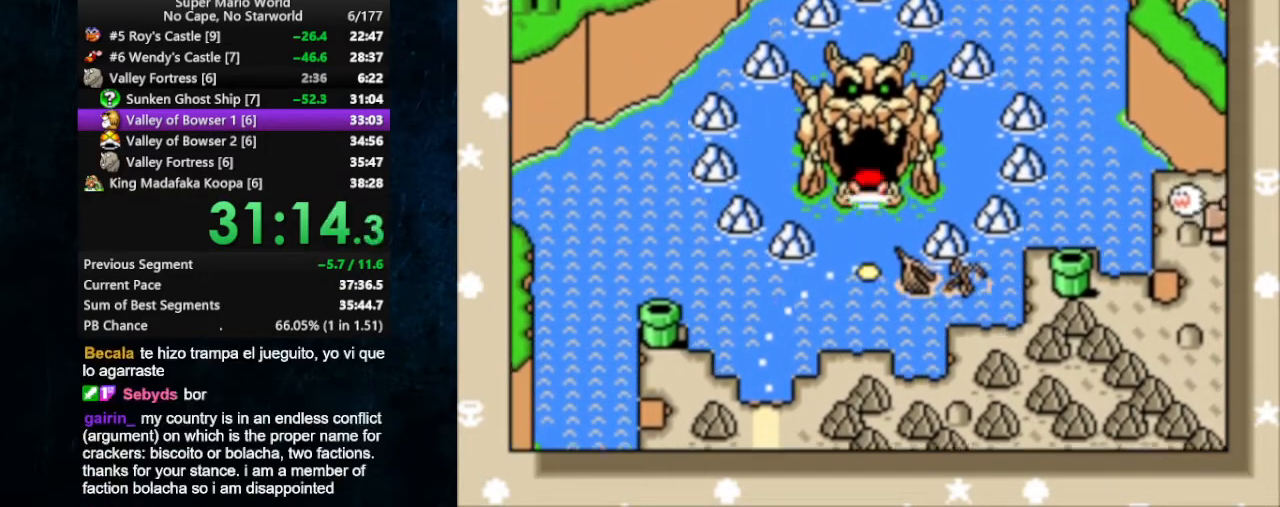
{"buttons": [], "events": [[167, "A", "up"], [167, "B", "down"], [267, "A", "down"], [267, "B", "up"], [333, "A", "up"], [333, "B", "down"], [400, "A", "down"], [400, "B", "up"], [433, "B", "down"], [467, "A", "up"], [500, "B", "up"]]}
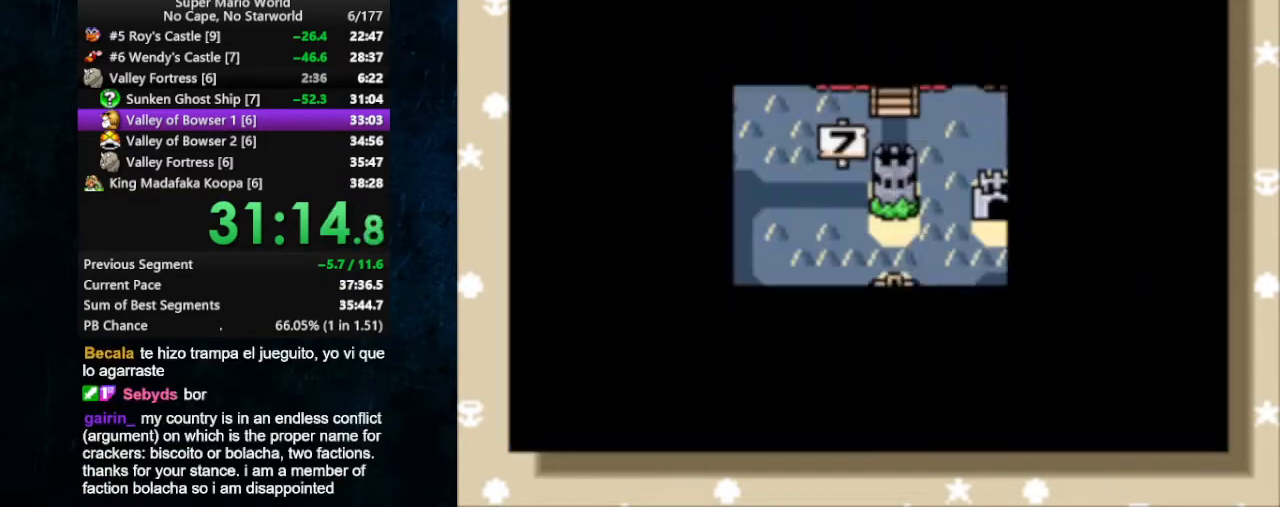
{"buttons": ["A"], "events": [[33, "A", "down"], [67, "B", "down"], [133, "B", "up"], [200, "B", "down"], [233, "A", "up"], [267, "A", "down"], [267, "B", "up"], [333, "A", "up"], [400, "A", "down"], [433, "A", "up"], [433, "B", "down"], [500, "A", "down"], [500, "B", "up"]]}
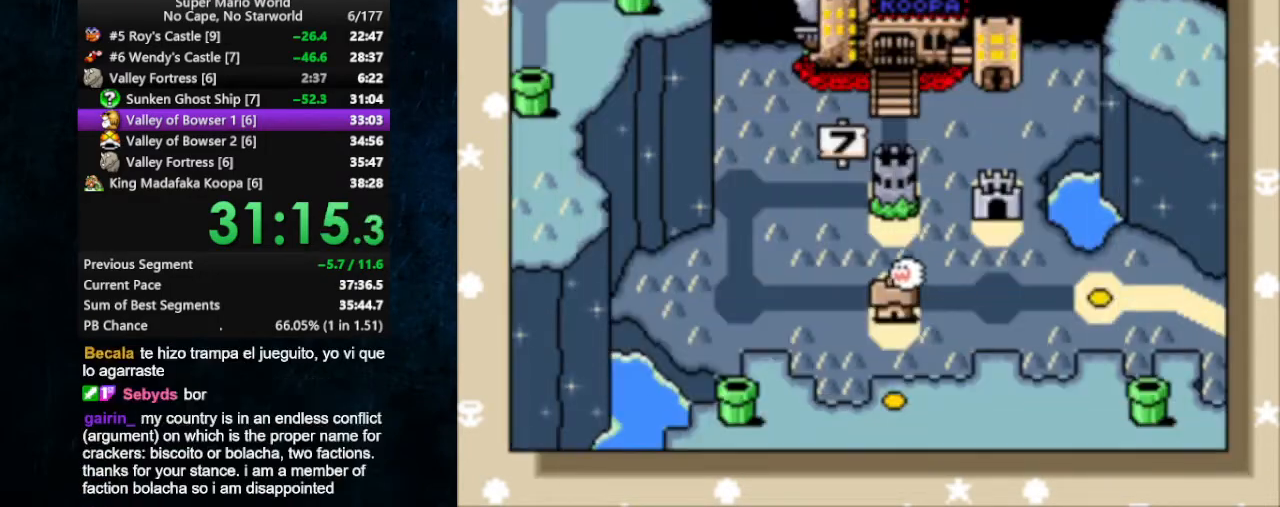
{"buttons": ["A"], "events": [[33, "B", "down"], [100, "A", "up"], [100, "B", "up"], [133, "A", "down"], [167, "B", "down"], [200, "A", "up"], [233, "B", "up"], [267, "A", "down"], [300, "B", "down"], [333, "A", "up"], [367, "A", "down"], [367, "B", "up"], [400, "B", "down"], [433, "A", "up"], [500, "A", "down"], [500, "B", "up"]]}
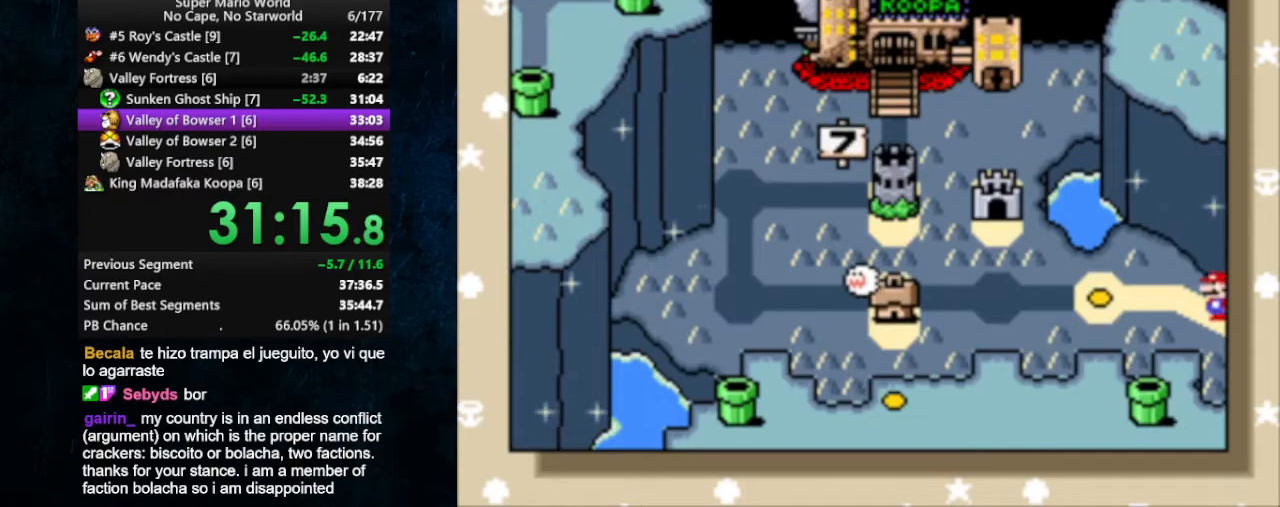
{"buttons": ["A"], "events": [[33, "A", "up"], [33, "B", "down"], [100, "A", "down"], [100, "B", "up"], [167, "A", "up"], [167, "B", "down"], [233, "A", "down"], [233, "B", "up"], [300, "A", "up"], [300, "B", "down"], [333, "A", "down"], [333, "B", "up"], [433, "A", "up"], [433, "B", "down"], [500, "A", "down"], [500, "B", "up"]]}
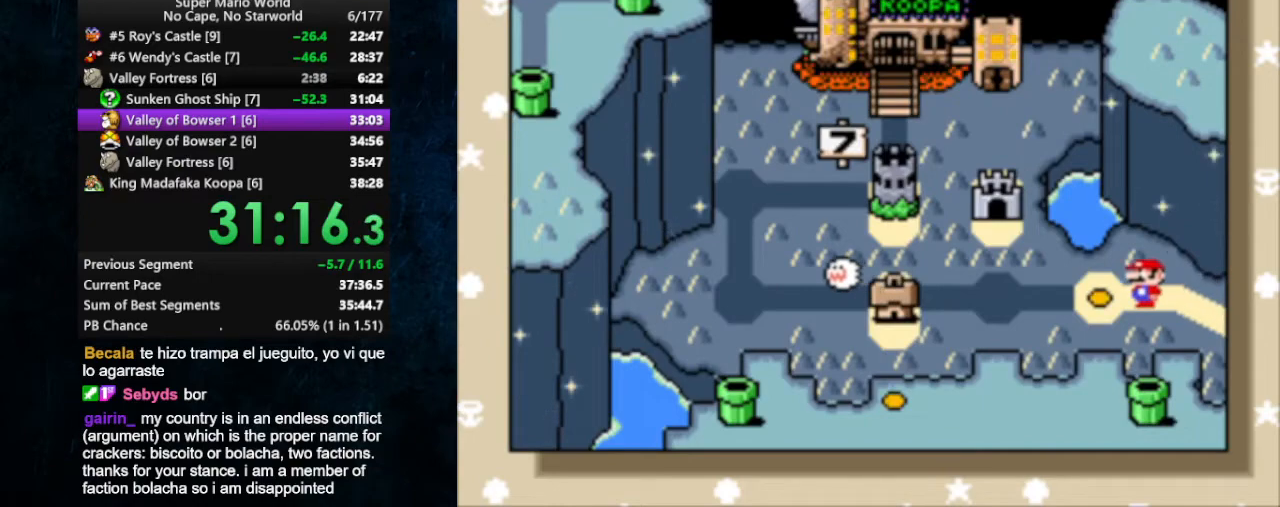
{"buttons": ["A"], "events": [[33, "B", "down"], [67, "A", "up"], [100, "A", "down"], [100, "B", "up"], [167, "B", "down"], [200, "A", "up"], [233, "A", "down"], [233, "B", "up"], [300, "B", "down"], [333, "A", "up"], [367, "A", "down"], [367, "B", "up"], [400, "B", "down"], [433, "A", "up"], [467, "B", "up"], [500, "A", "down"]]}
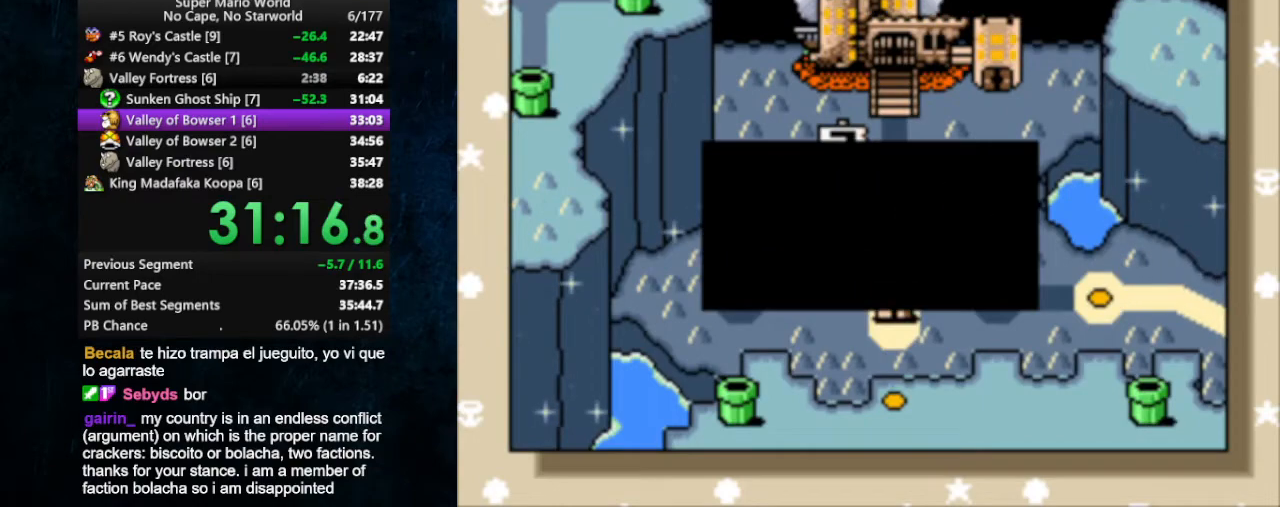
{"buttons": ["A"], "events": [[33, "B", "down"], [67, "A", "up"], [100, "A", "down"], [100, "B", "up"], [167, "A", "up"], [167, "B", "down"], [233, "A", "down"], [233, "B", "up"], [267, "B", "down"], [300, "A", "up"], [367, "A", "down"], [367, "B", "up"], [400, "B", "down"], [433, "A", "up"], [500, "A", "down"], [500, "B", "up"]]}
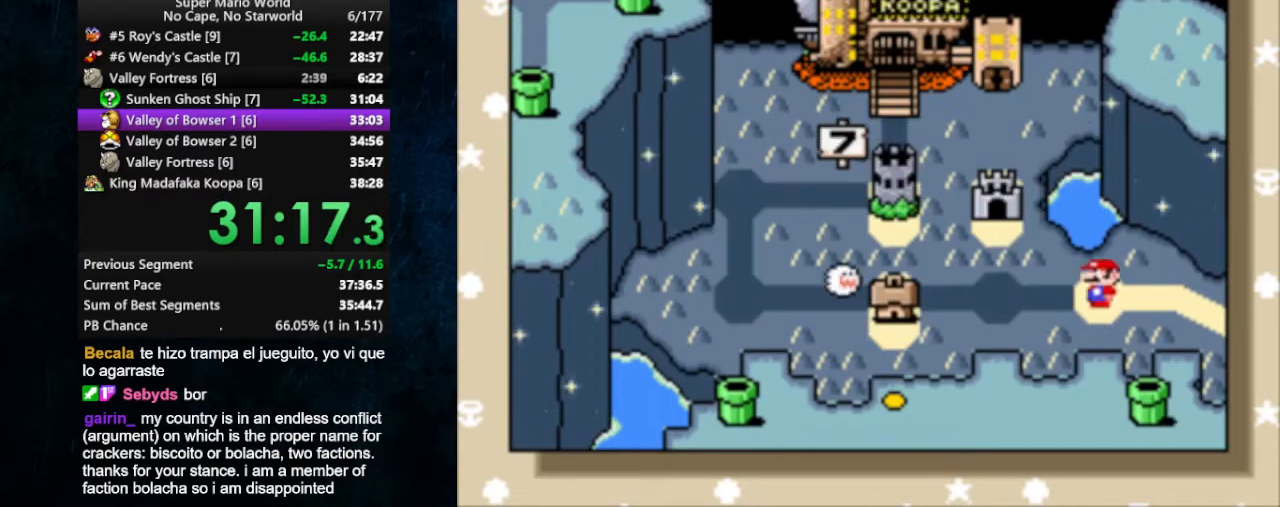
{"buttons": [], "events": [[33, "A", "up"], [33, "B", "down"], [67, "B", "up"], [100, "A", "down"], [133, "B", "down"], [167, "A", "up"], [233, "A", "down"], [233, "B", "up"], [333, "A", "up"]]}
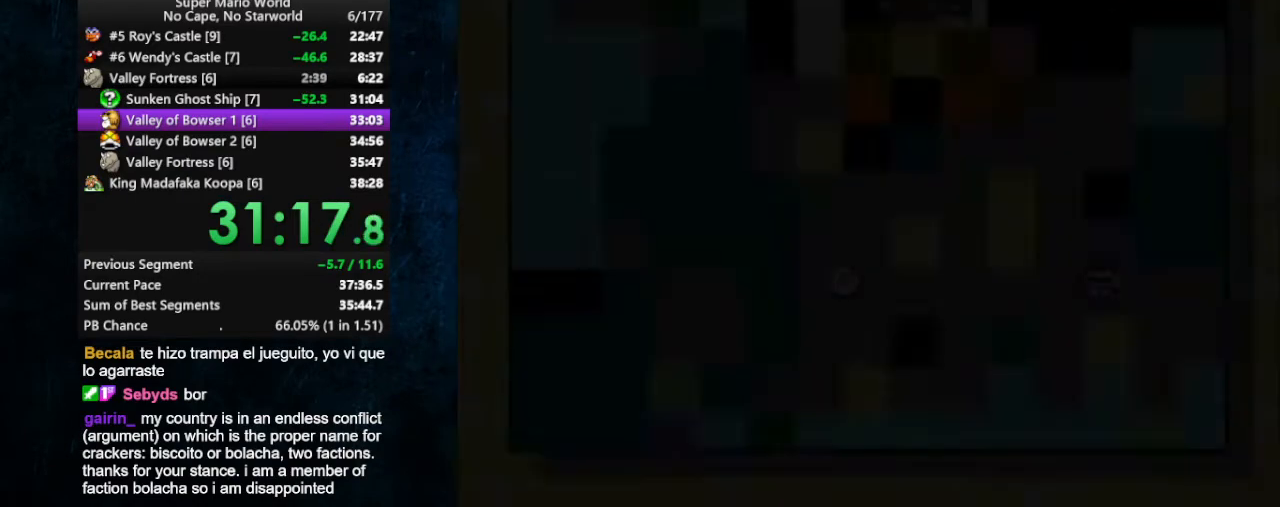
{"buttons": ["X", "DPAD_RIGHT"], "events": [[233, "DPAD_RIGHT", "down"], [233, "X", "down"]]}
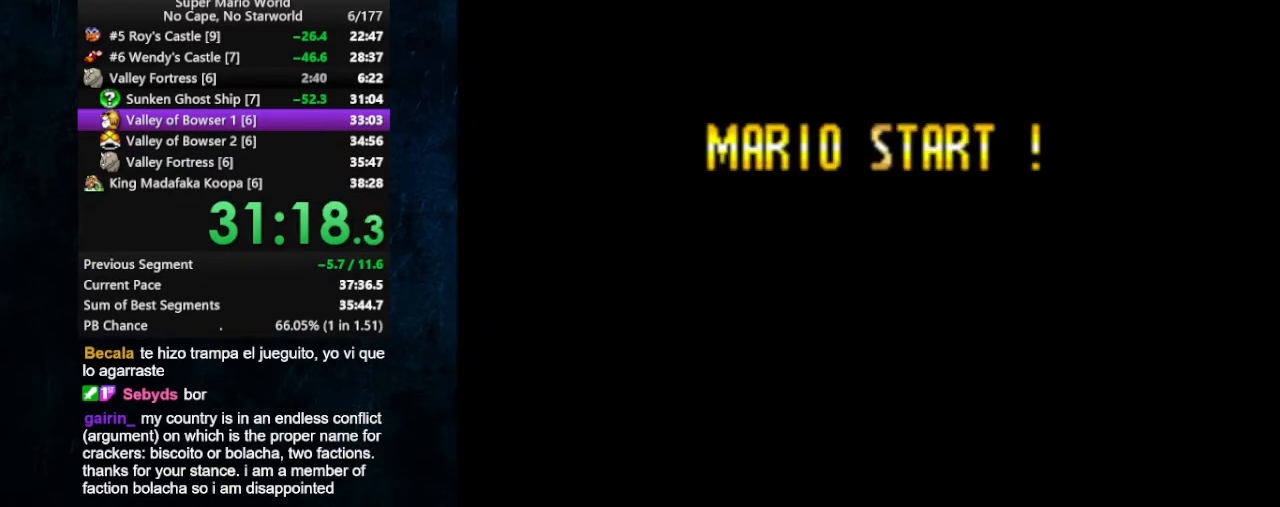
{"buttons": ["X", "DPAD_RIGHT"], "events": []}
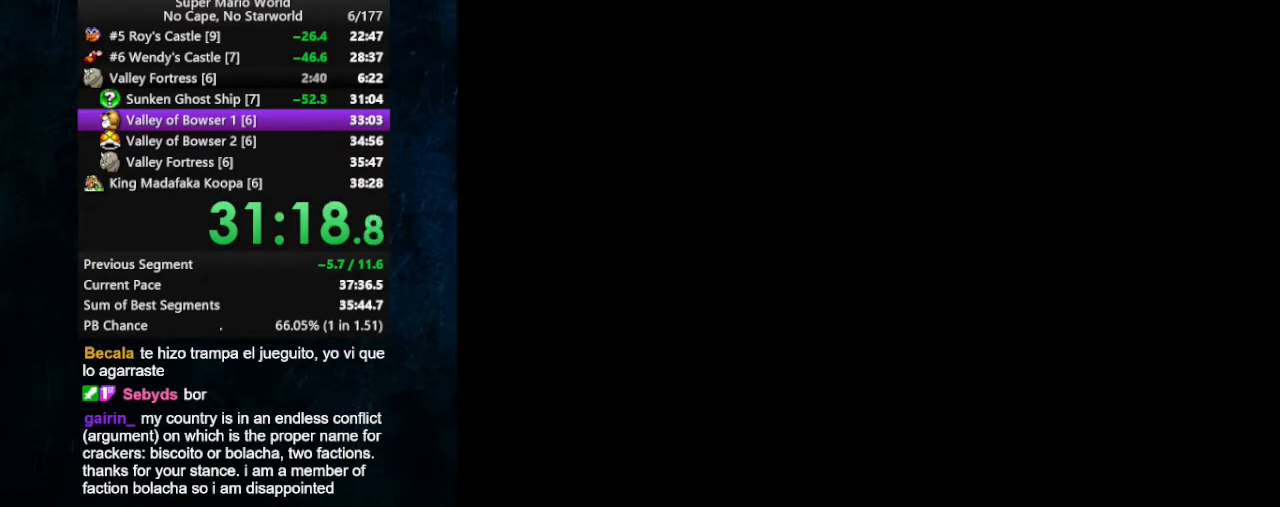
{"buttons": ["X", "DPAD_RIGHT"], "events": []}
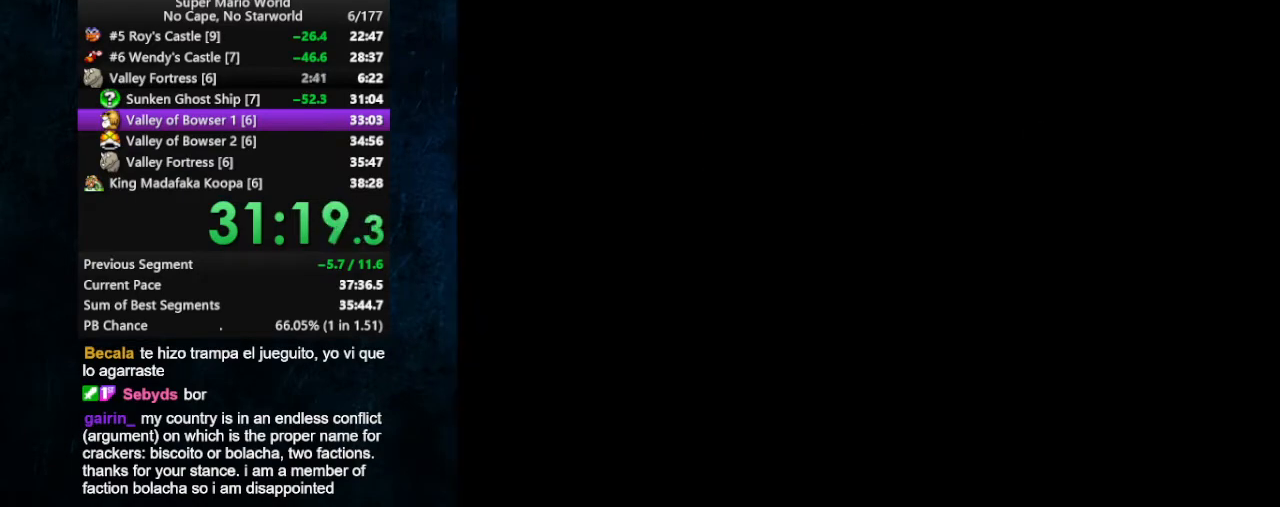
{"buttons": ["X", "DPAD_RIGHT"], "events": []}
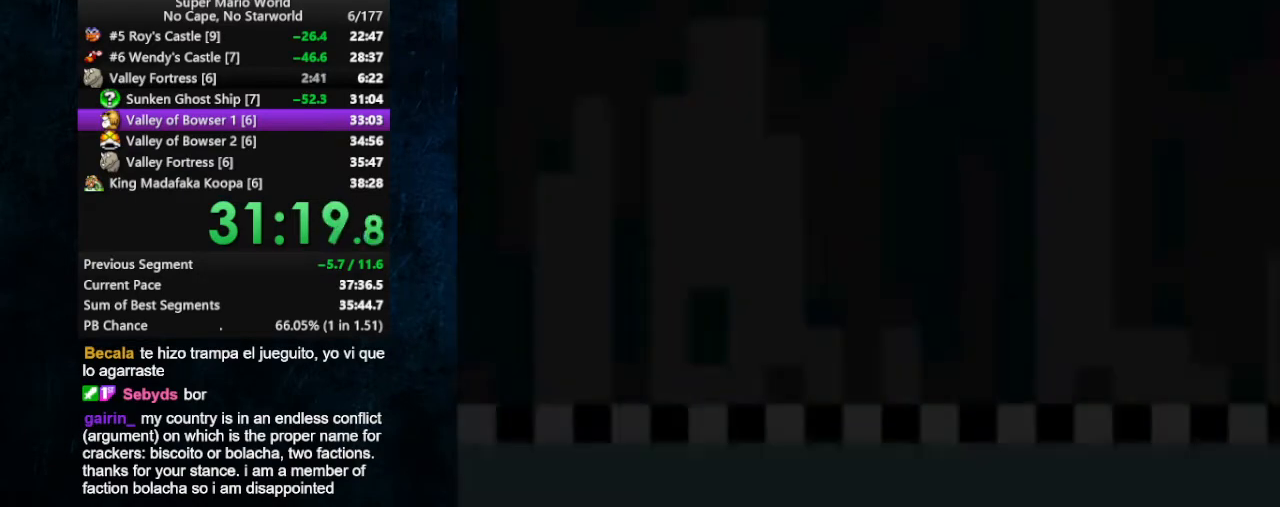
{"buttons": ["X", "DPAD_RIGHT"], "events": []}
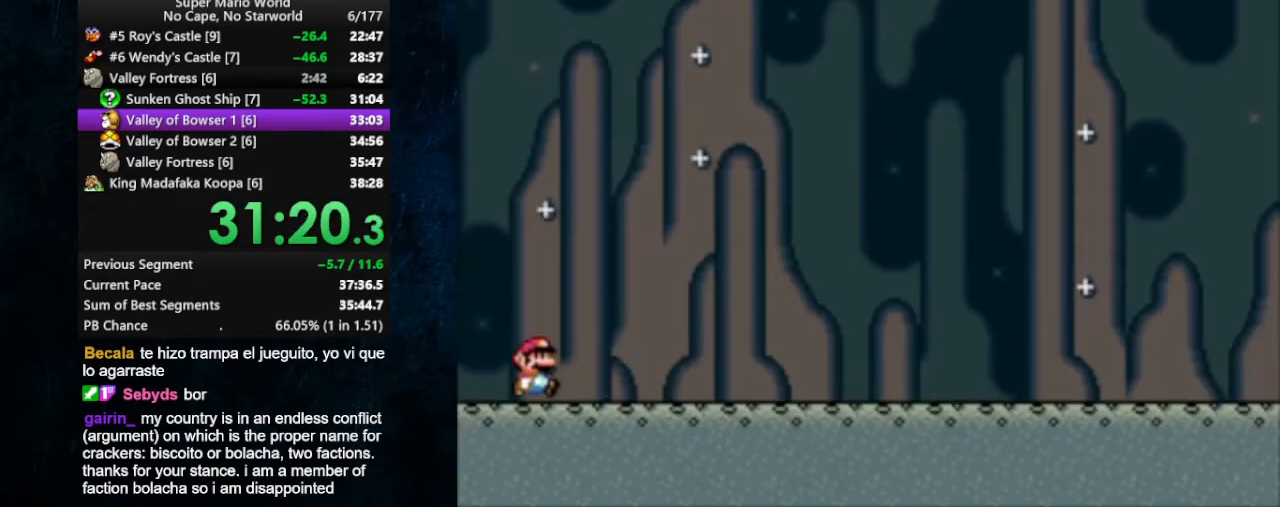
{"buttons": ["X", "DPAD_RIGHT"], "events": []}
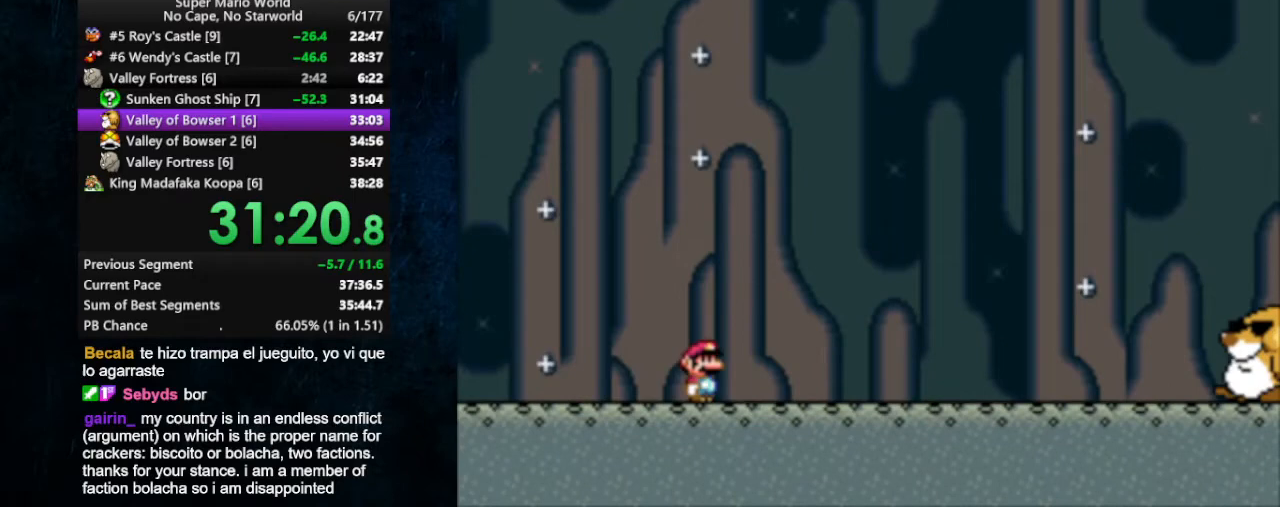
{"buttons": ["X", "DPAD_RIGHT"], "events": []}
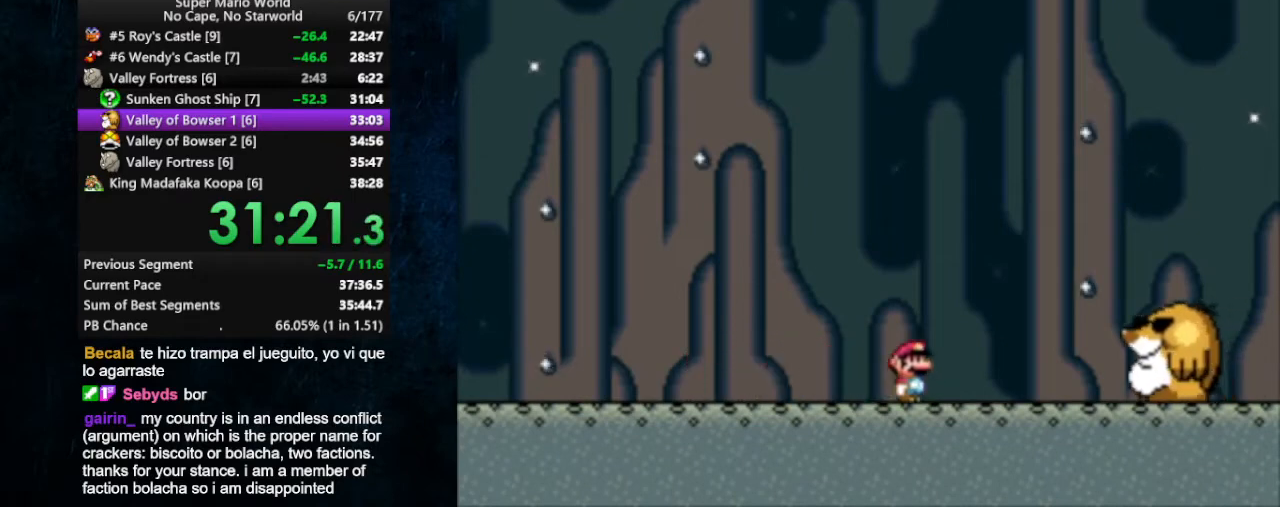
{"buttons": ["X", "DPAD_RIGHT"], "events": [[200, "B", "down"], [300, "B", "up"]]}
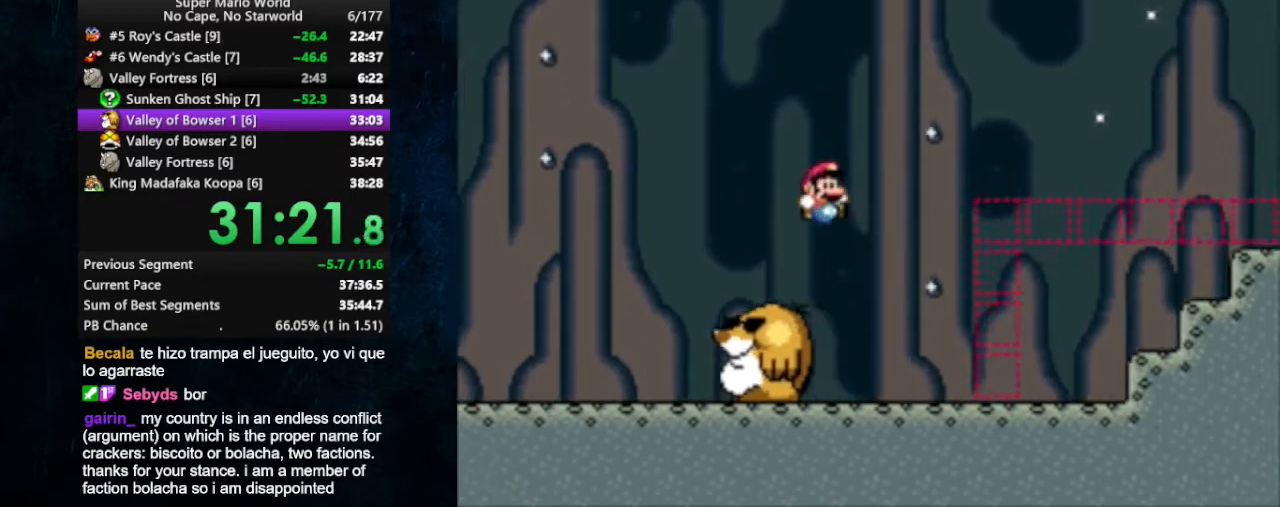
{"buttons": ["B", "X", "DPAD_RIGHT"], "events": [[433, "B", "down"]]}
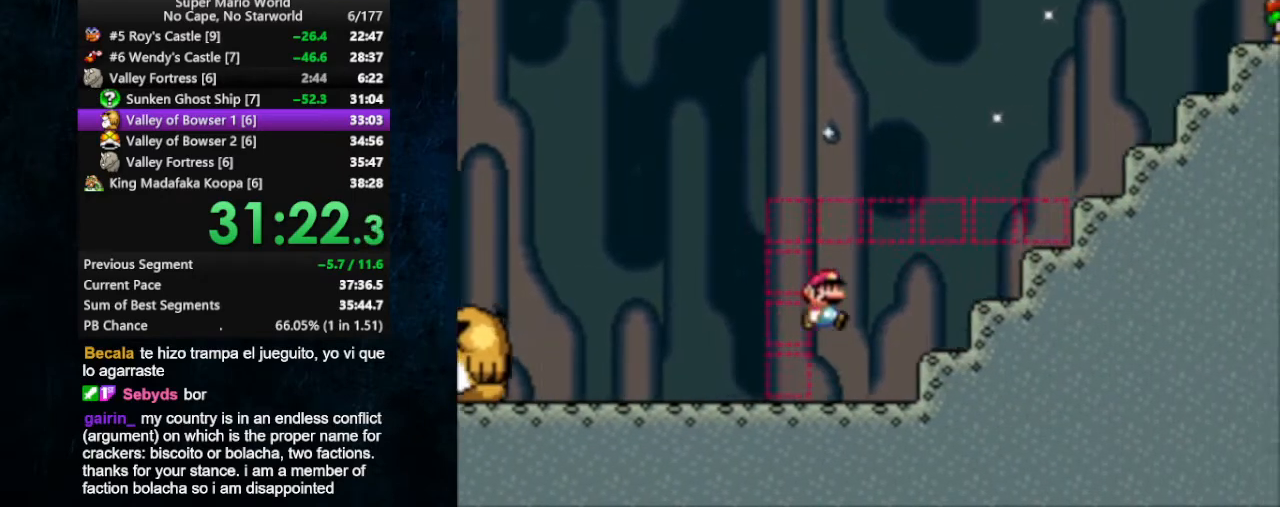
{"buttons": ["X", "DPAD_UP", "DPAD_LEFT"], "events": [[200, "B", "up"], [433, "DPAD_LEFT", "down"], [433, "DPAD_RIGHT", "up"], [433, "DPAD_UP", "down"]]}
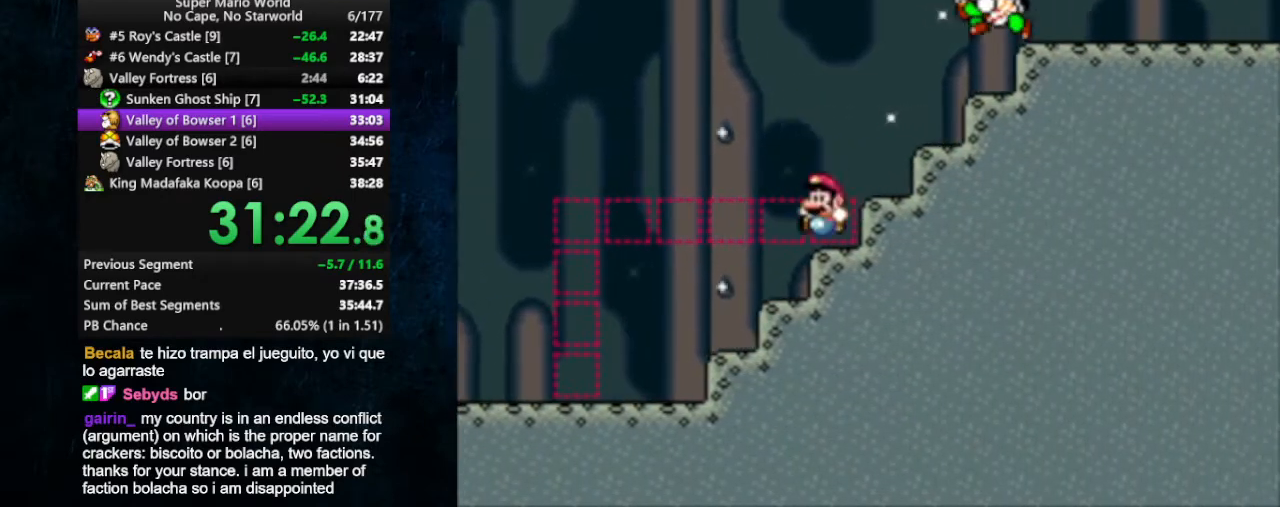
{"buttons": ["B", "X", "DPAD_RIGHT"], "events": [[67, "B", "down"], [67, "DPAD_UP", "up"], [133, "DPAD_LEFT", "up"], [167, "DPAD_RIGHT", "down"]]}
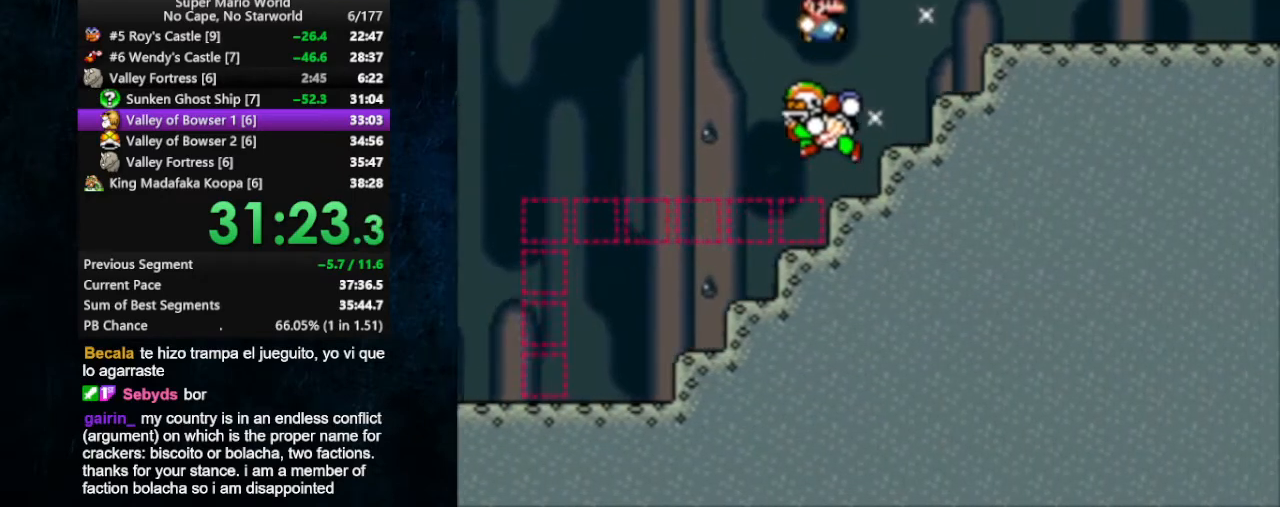
{"buttons": ["X", "DPAD_RIGHT"], "events": [[200, "B", "up"], [300, "B", "down"], [367, "B", "up"]]}
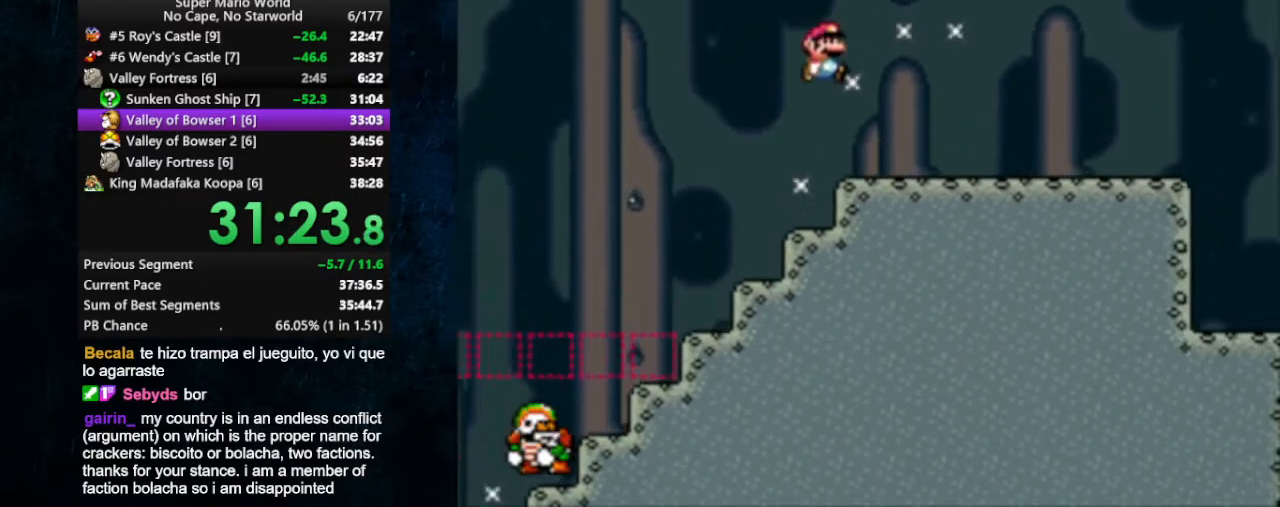
{"buttons": ["X", "DPAD_RIGHT"], "events": []}